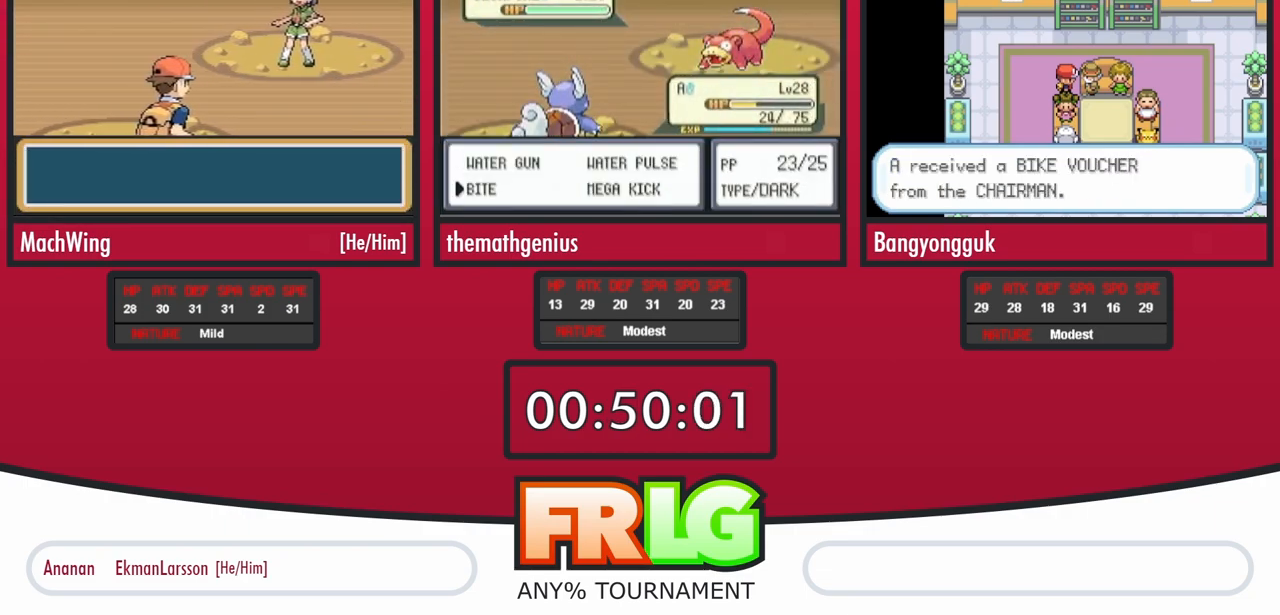
Gameplay with a controller (Nintendo layout); each line is a JSON object with the inputs held at the frame after it. "events" lists button and stick changes between this image and that frame as [ms after this image, input, new state], when the widget could be followed in between. Not read: A L3 R3.
{"buttons": [], "events": [[100, "B", "down"], [200, "B", "up"], [267, "B", "down"], [333, "B", "up"], [417, "B", "down"], [500, "B", "up"]]}
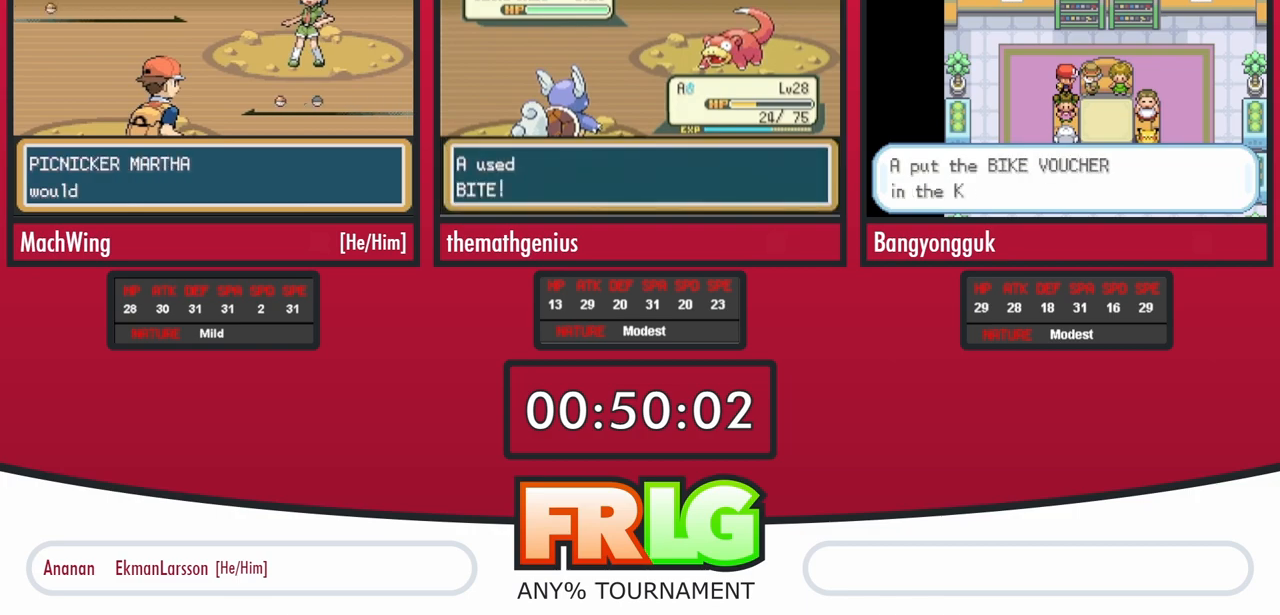
{"buttons": []}
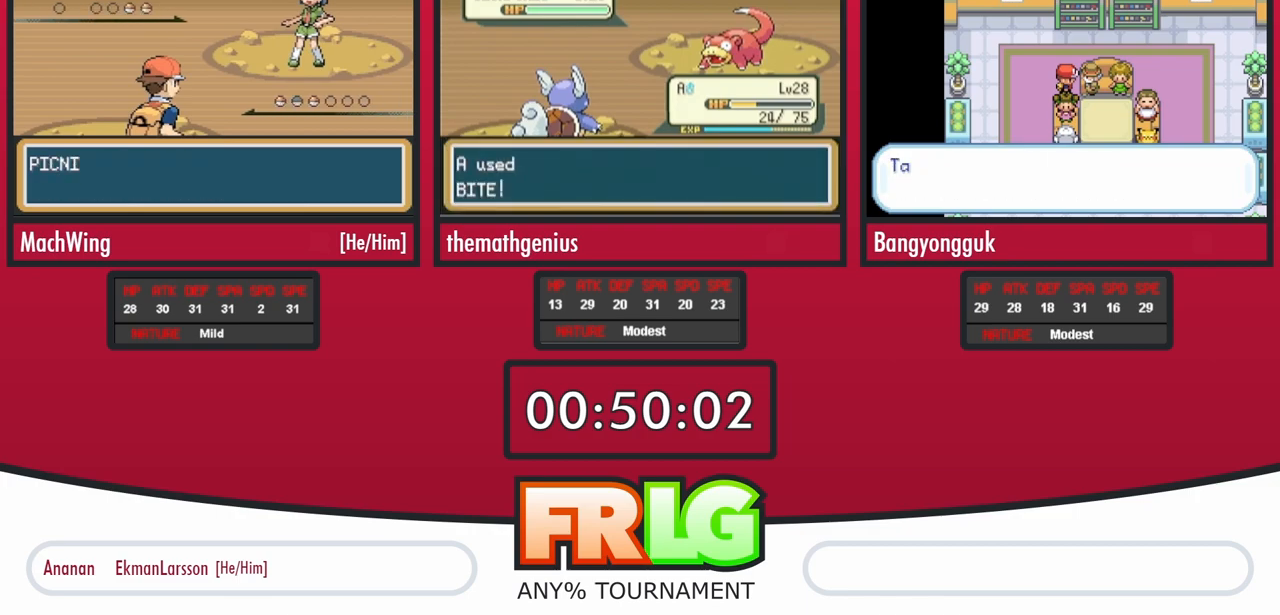
{"buttons": [], "events": [[100, "B", "down"], [167, "B", "up"], [250, "B", "down"], [333, "B", "up"], [433, "B", "down"], [500, "B", "up"]]}
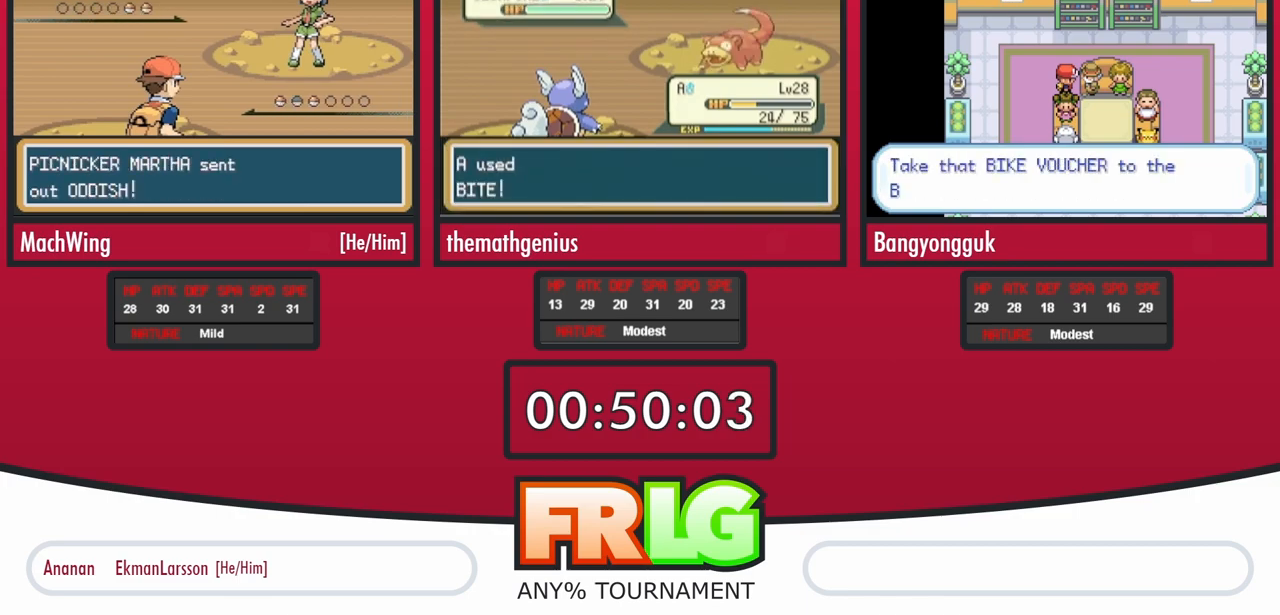
{"buttons": []}
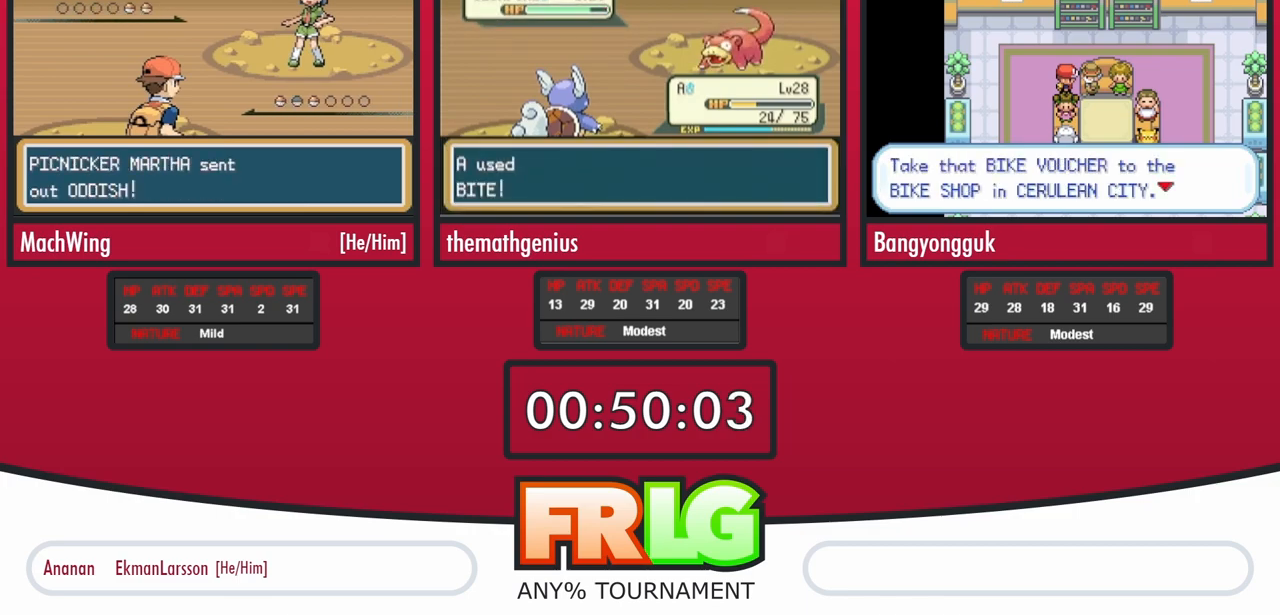
{"buttons": ["B"], "events": [[117, "B", "down"], [167, "B", "up"], [283, "B", "down"], [350, "B", "up"], [450, "B", "down"]]}
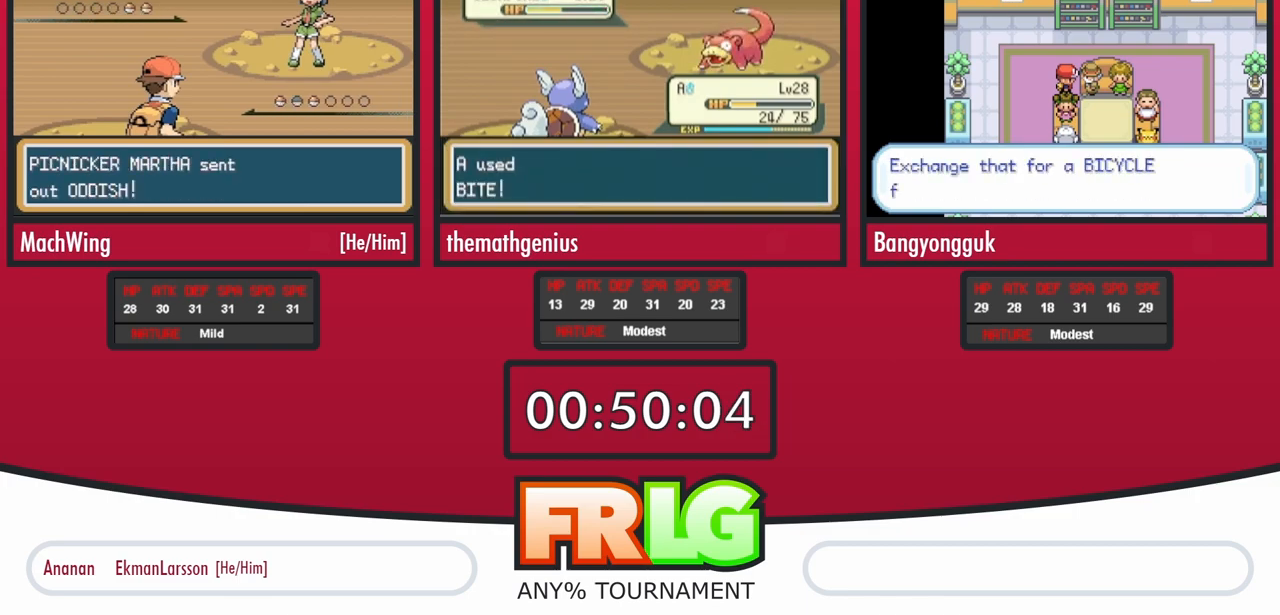
{"buttons": ["B"]}